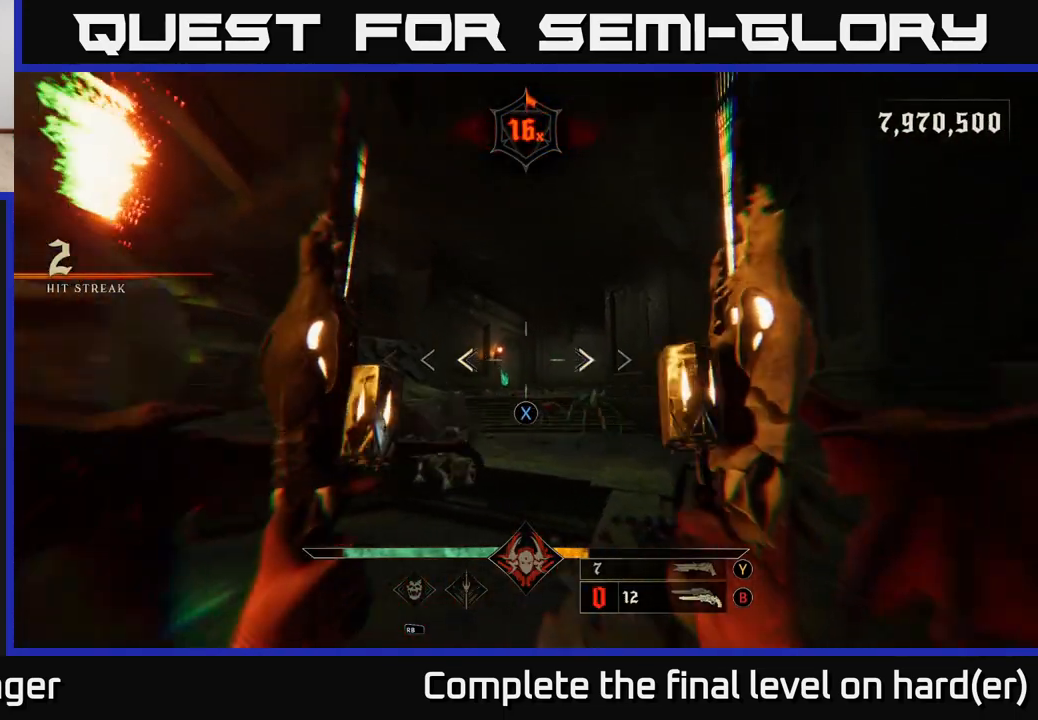
Gameplay with a controller (Xbox layout); each line is a JSON object with the inputs held at the frame after it. "events" lists button and stick changes between this image and that frame as [ms after this image, input, new state], when the widget could be followed in between.
{"buttons": [], "left_stick": "down-right", "right_stick": "right", "events": [[133, "X", "down"], [233, "X", "up"], [317, "left_stick", "down-right"], [450, "right_stick", "right"]]}
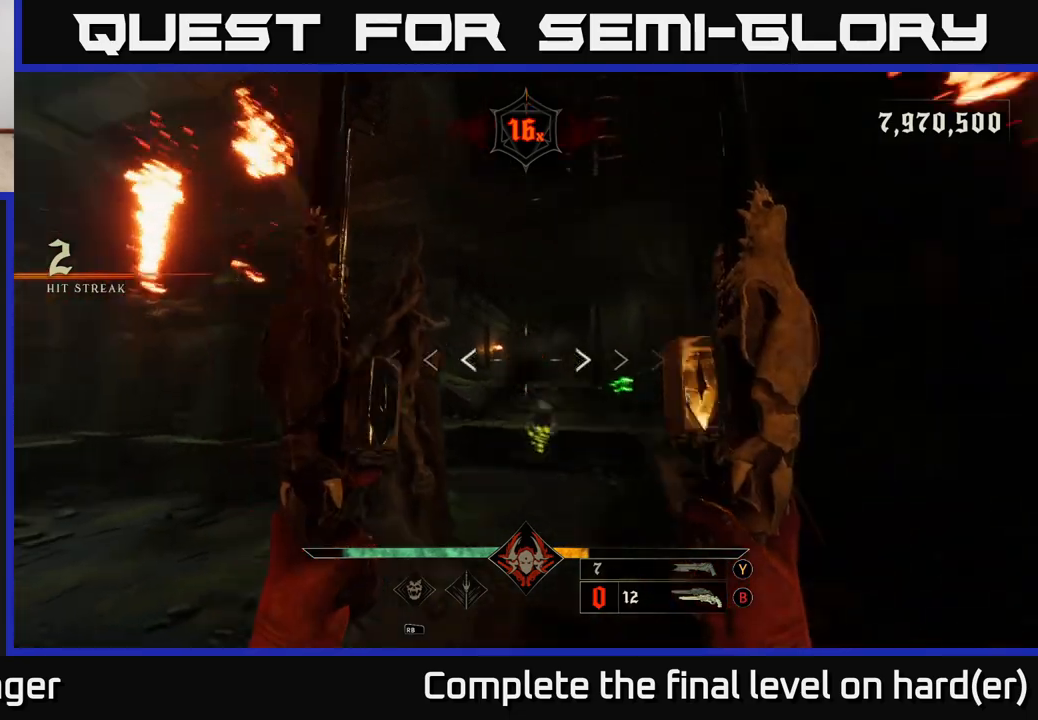
{"buttons": [], "left_stick": "down-left", "right_stick": "down-right", "events": [[33, "left_stick", "center"], [150, "right_stick", "center"], [283, "left_stick", "down-left"], [433, "right_stick", "right"], [483, "right_stick", "down-right"]]}
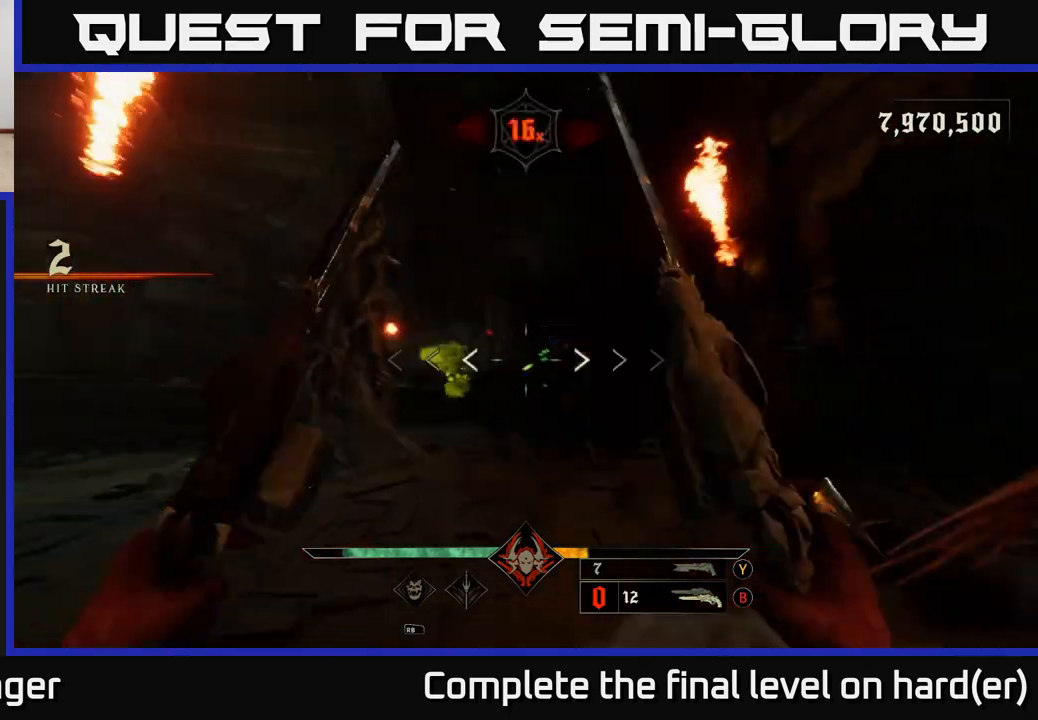
{"buttons": ["R2"], "left_stick": "left", "right_stick": "right", "events": [[83, "right_stick", "center"], [100, "L2", "down"], [217, "L2", "up"], [233, "left_stick", "left"], [367, "right_stick", "right"], [417, "R2", "down"]]}
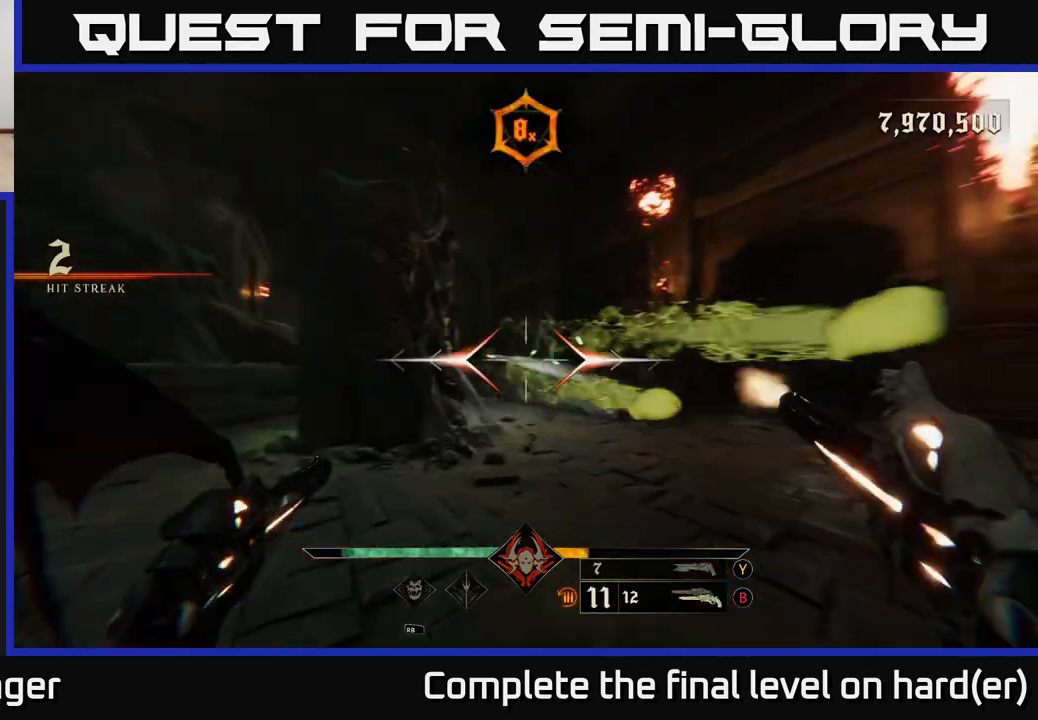
{"buttons": [], "left_stick": "down-left", "right_stick": "right", "events": [[50, "R2", "up"], [83, "right_stick", "center"], [233, "right_stick", "right"], [367, "left_stick", "down-left"]]}
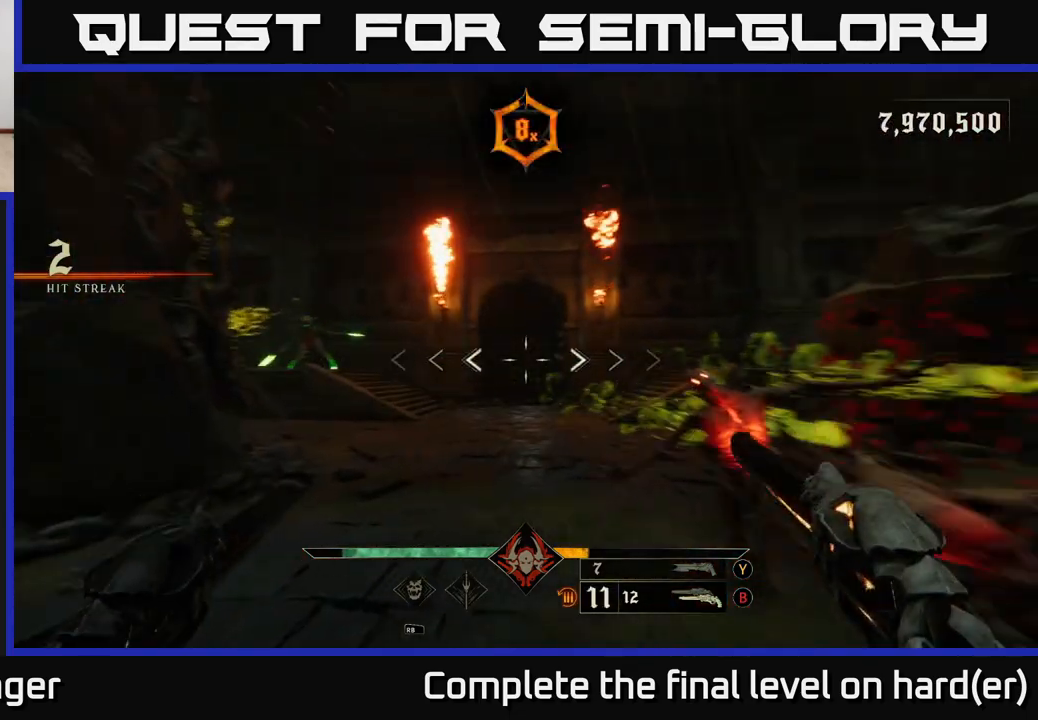
{"buttons": ["L2"], "left_stick": "down", "right_stick": "center", "events": [[300, "right_stick", "down-right"], [350, "R2", "down"], [350, "left_stick", "down"], [417, "L2", "down"], [450, "R2", "up"], [467, "right_stick", "center"]]}
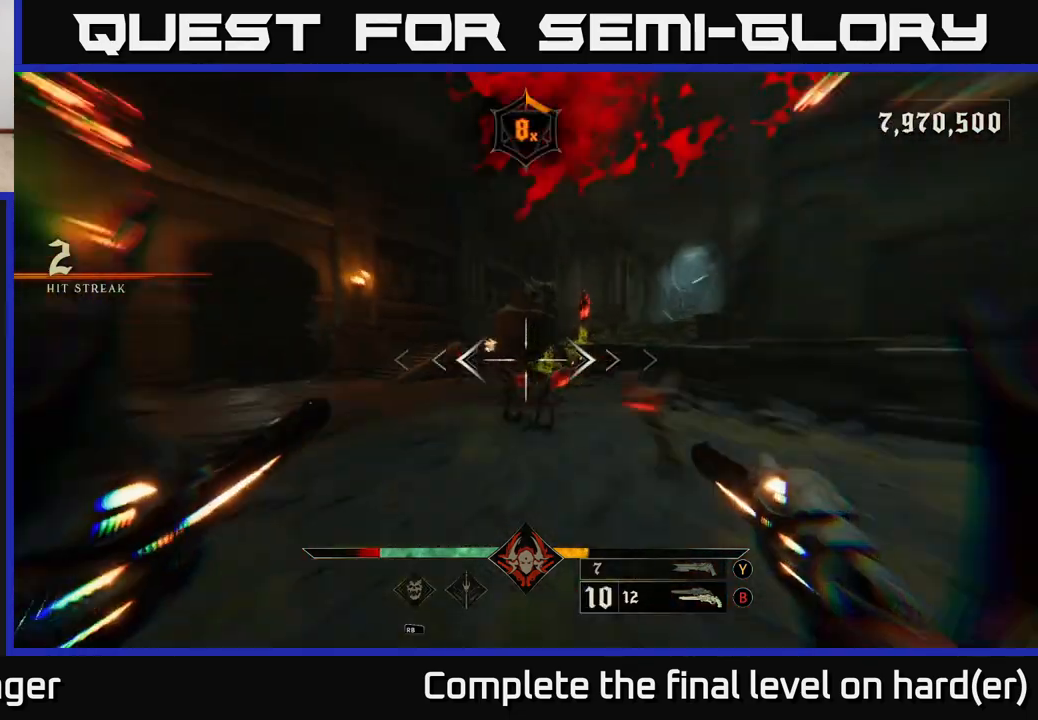
{"buttons": [], "left_stick": "down", "right_stick": "center", "events": [[17, "L2", "up"], [217, "right_stick", "right"], [283, "R2", "down"], [333, "right_stick", "center"], [367, "R2", "up"]]}
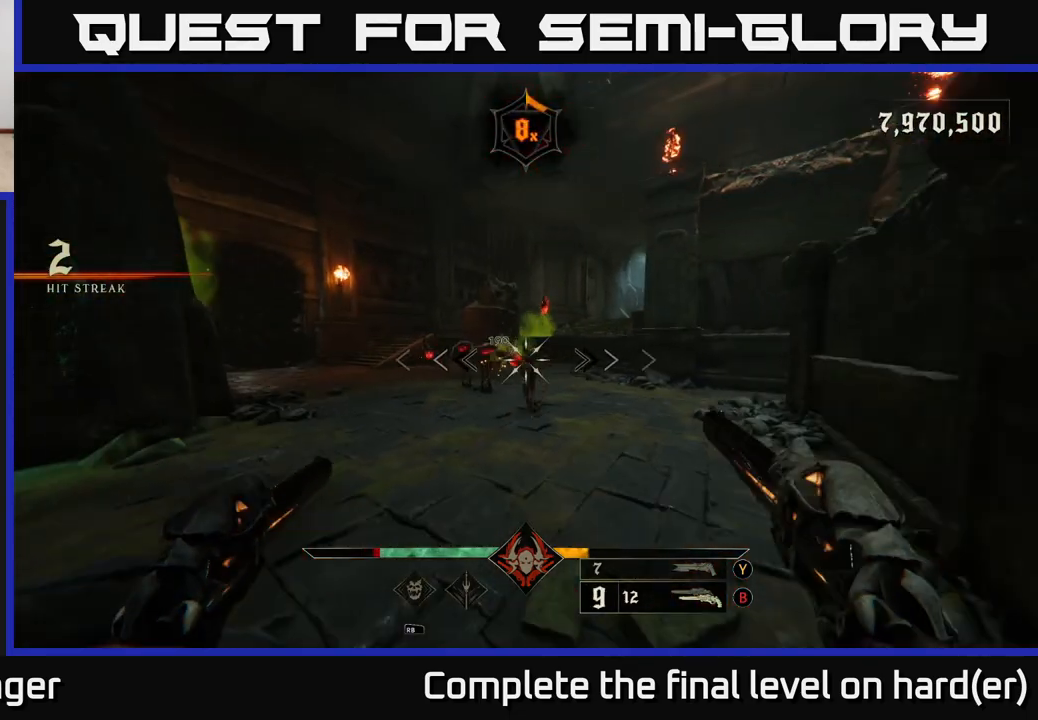
{"buttons": [], "left_stick": "up-right", "right_stick": "center", "events": [[67, "left_stick", "center"], [250, "right_stick", "left"], [317, "R2", "down"], [333, "left_stick", "up-right"], [333, "right_stick", "center"], [417, "R2", "up"]]}
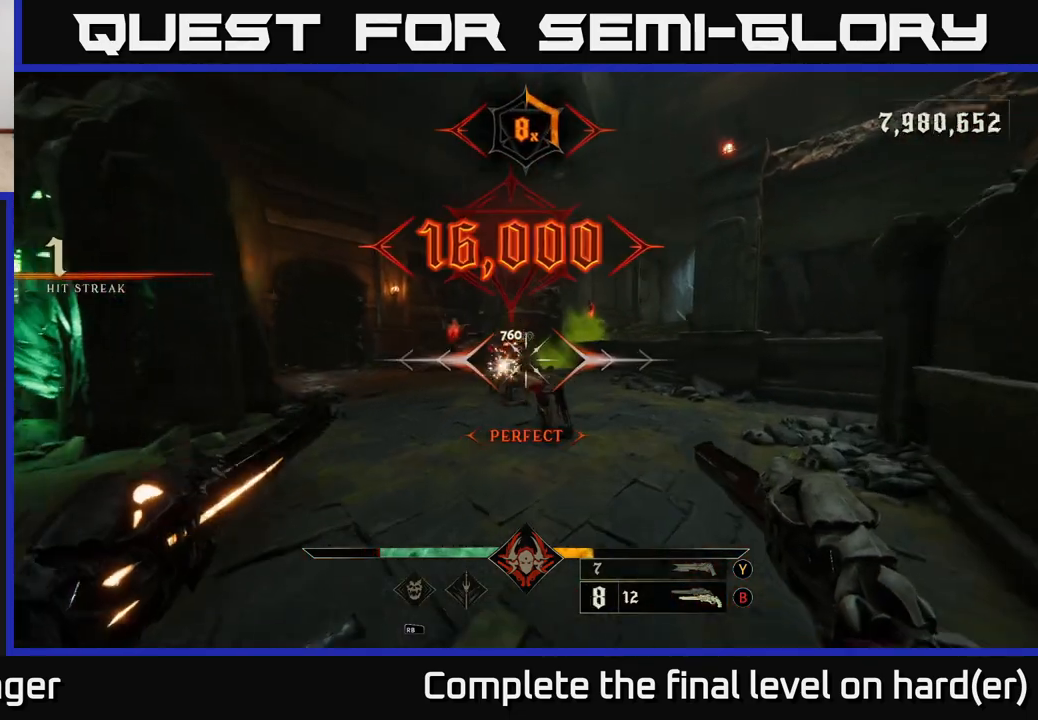
{"buttons": [], "left_stick": "right", "right_stick": "center", "events": [[17, "left_stick", "up"], [167, "right_stick", "left"], [233, "left_stick", "up-right"], [267, "right_stick", "center"], [317, "R2", "down"], [367, "left_stick", "right"], [417, "R2", "up"]]}
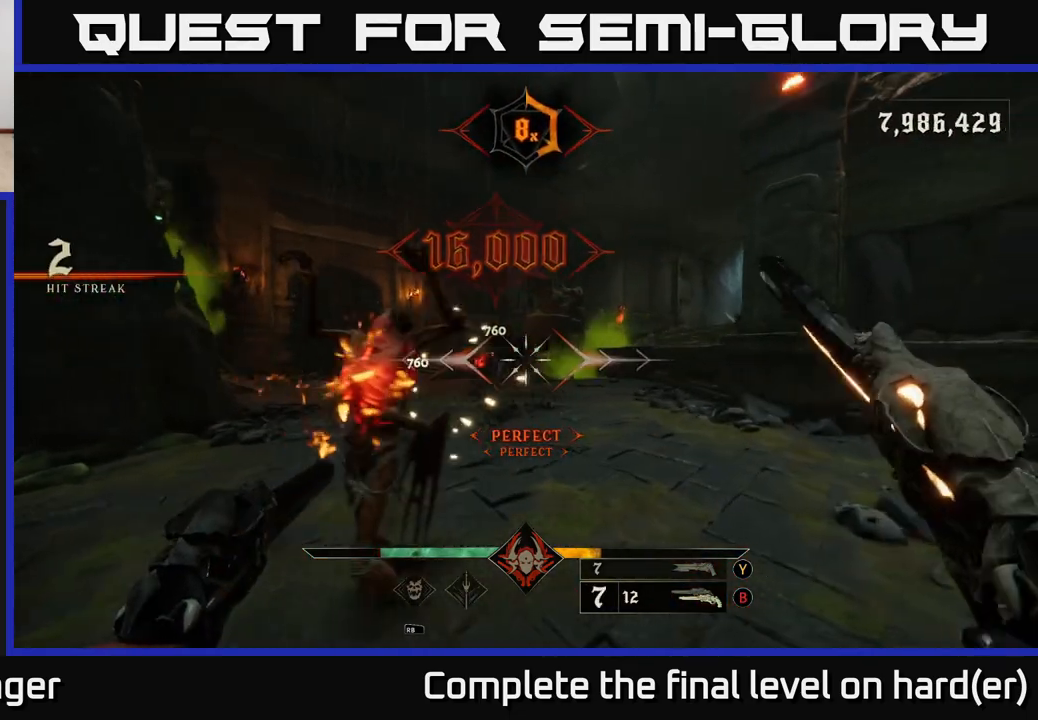
{"buttons": [], "left_stick": "center", "right_stick": "left", "events": [[50, "left_stick", "down-right"], [150, "right_stick", "left"], [233, "left_stick", "right"], [300, "L2", "down"], [333, "L2", "up"], [450, "left_stick", "center"]]}
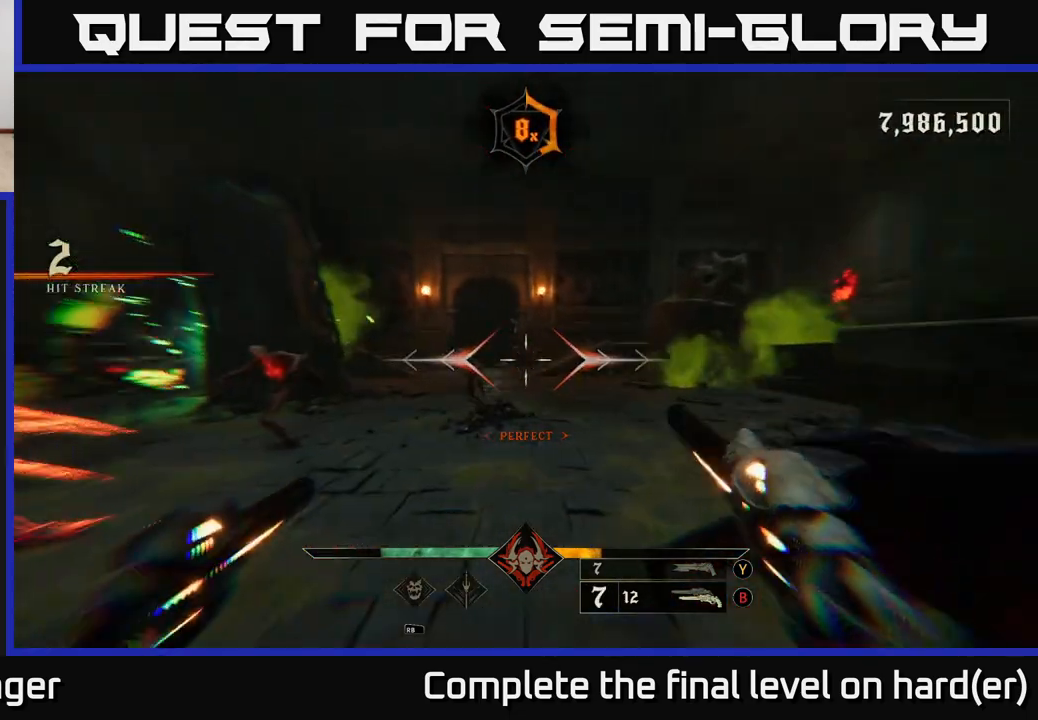
{"buttons": [], "left_stick": "center", "right_stick": "center", "events": [[33, "right_stick", "center"]]}
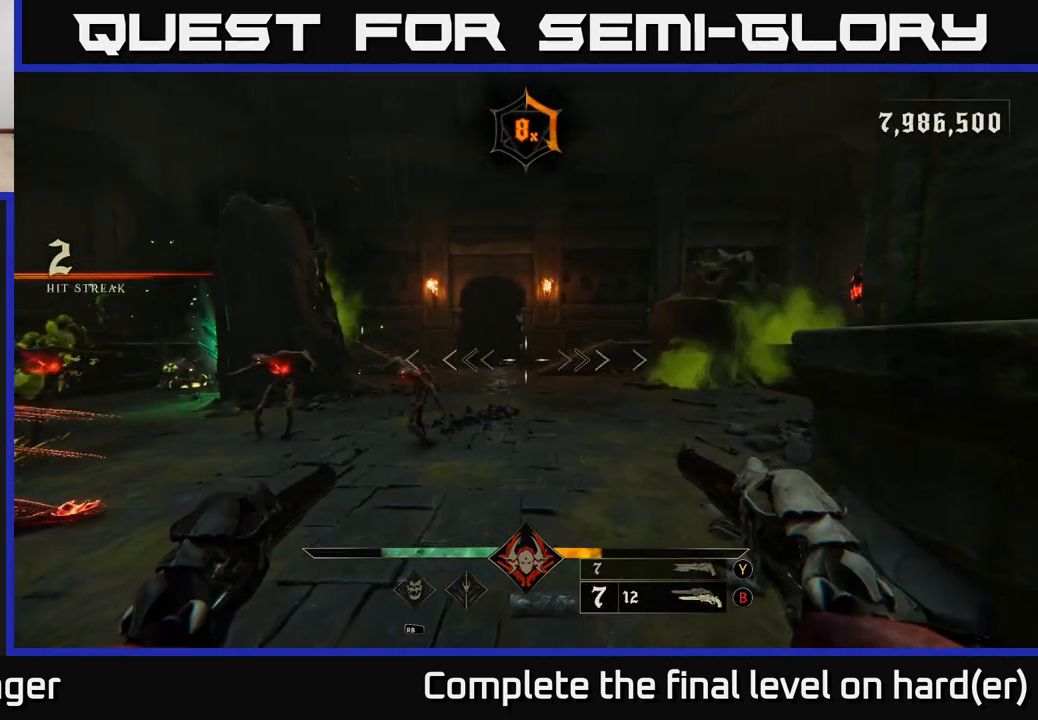
{"buttons": [], "left_stick": "center", "right_stick": "center", "events": [[17, "right_stick", "left"], [367, "right_stick", "center"]]}
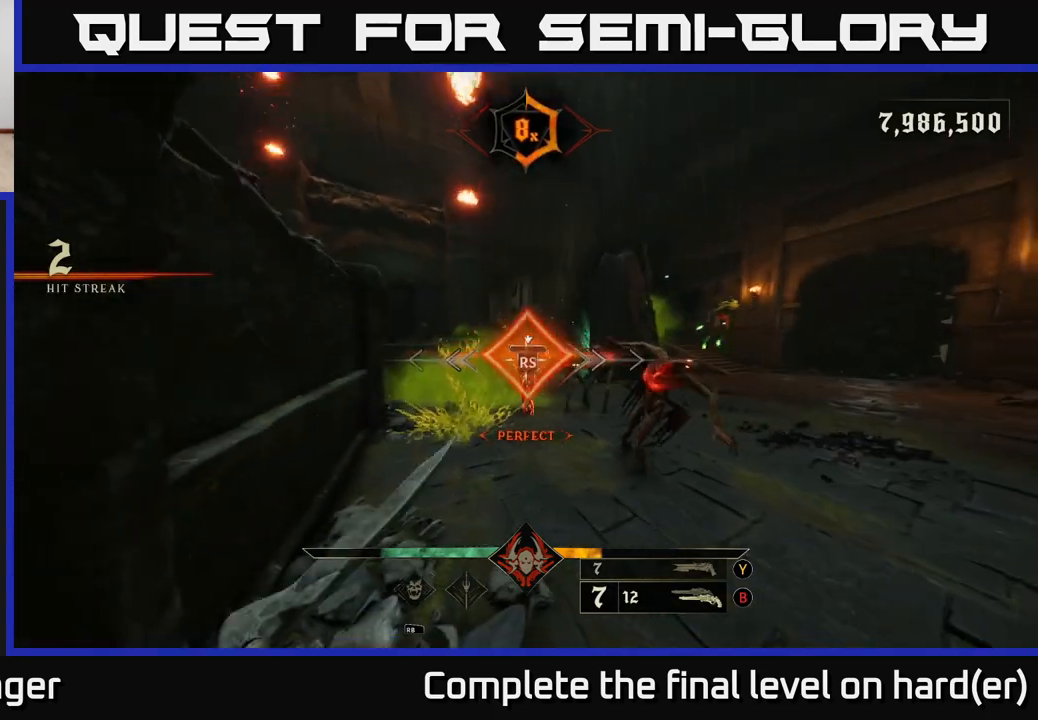
{"buttons": [], "left_stick": "down-right", "right_stick": "center", "events": [[167, "left_stick", "right"], [233, "left_stick", "down-right"], [333, "L2", "down"], [350, "A", "down"], [467, "A", "up"], [467, "L2", "up"]]}
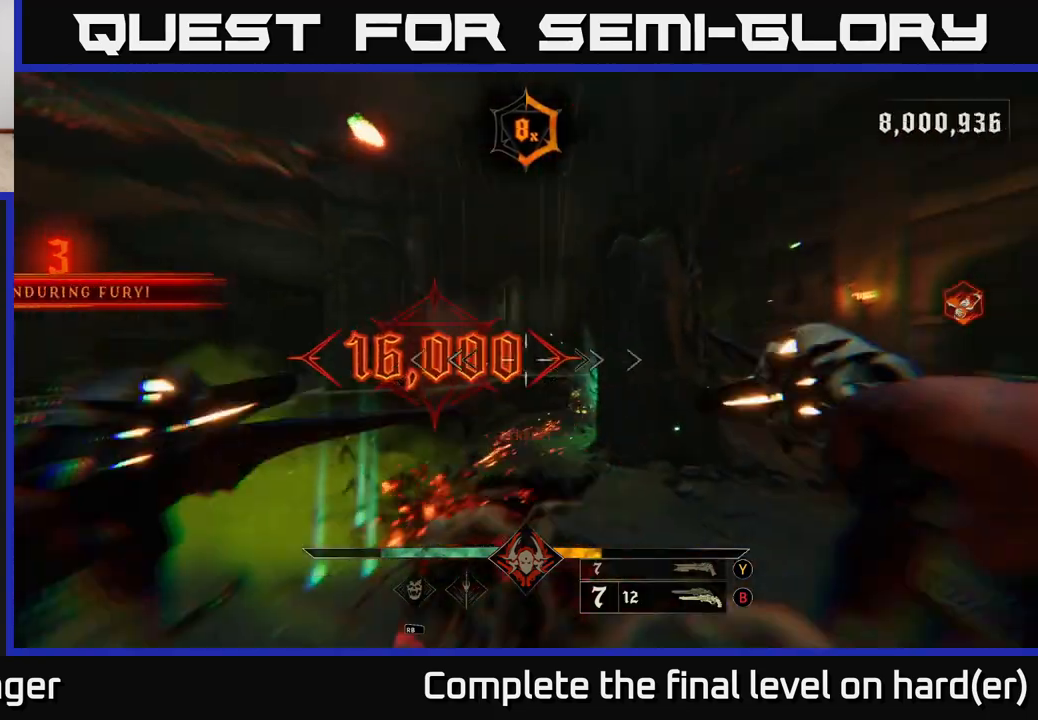
{"buttons": [], "left_stick": "down-right", "right_stick": "left", "events": [[283, "right_stick", "left"]]}
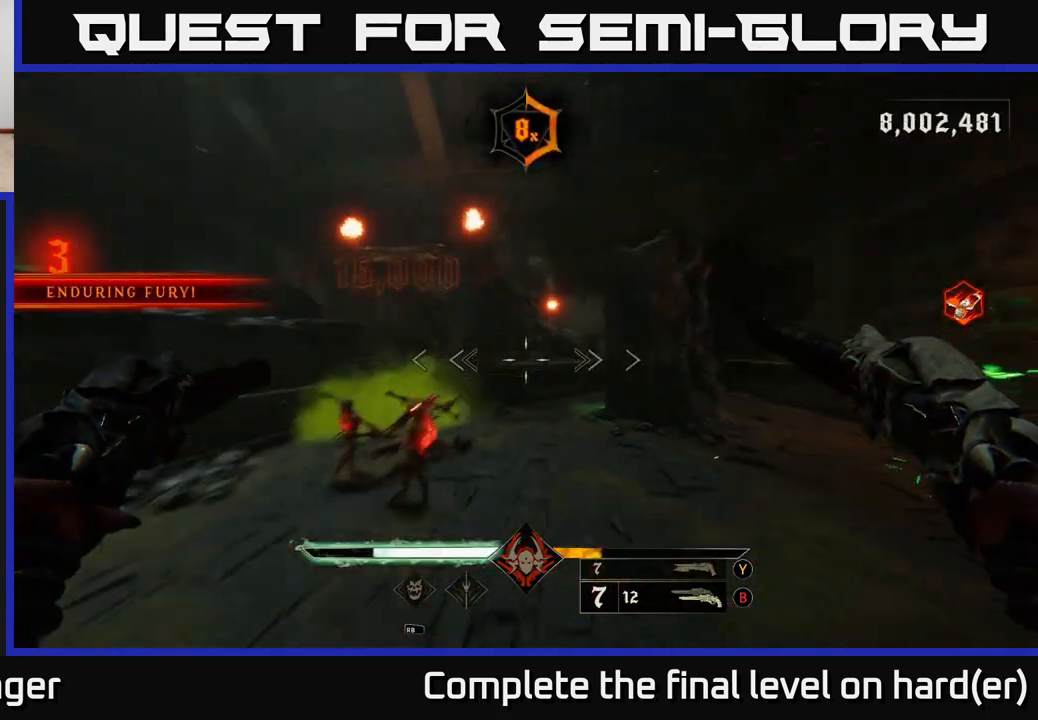
{"buttons": [], "left_stick": "down-right", "right_stick": "left", "events": [[83, "right_stick", "down-left"], [150, "R2", "down"], [200, "right_stick", "center"], [233, "R2", "up"], [383, "right_stick", "left"]]}
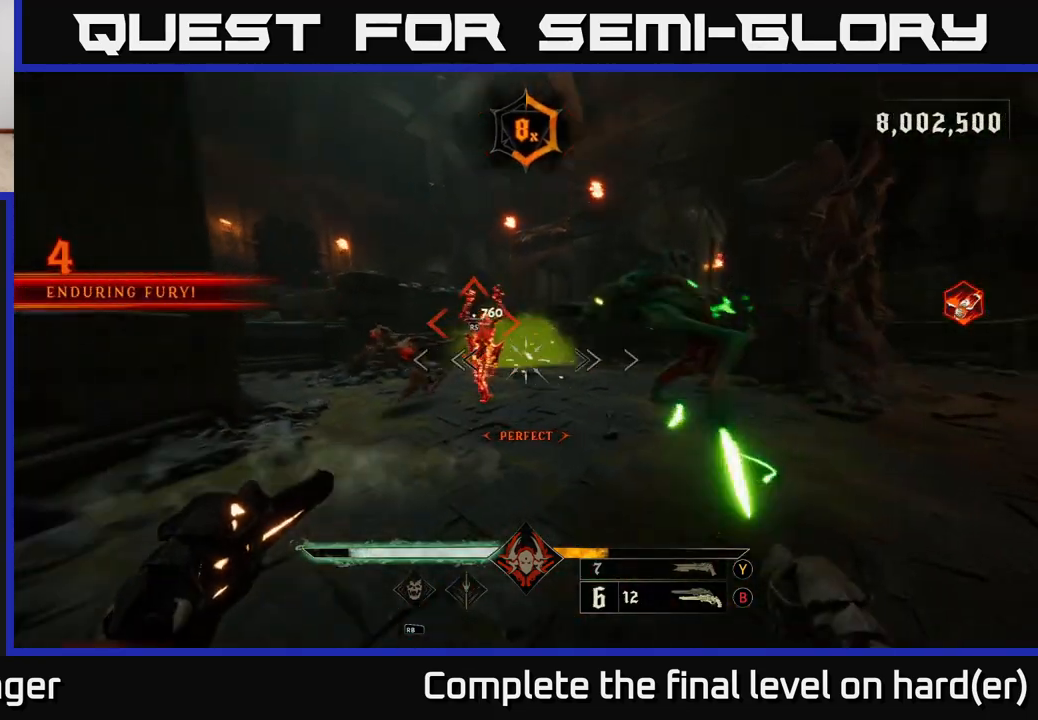
{"buttons": [], "left_stick": "down-right", "right_stick": "center", "events": [[117, "R2", "down"], [167, "right_stick", "center"], [217, "R2", "up"]]}
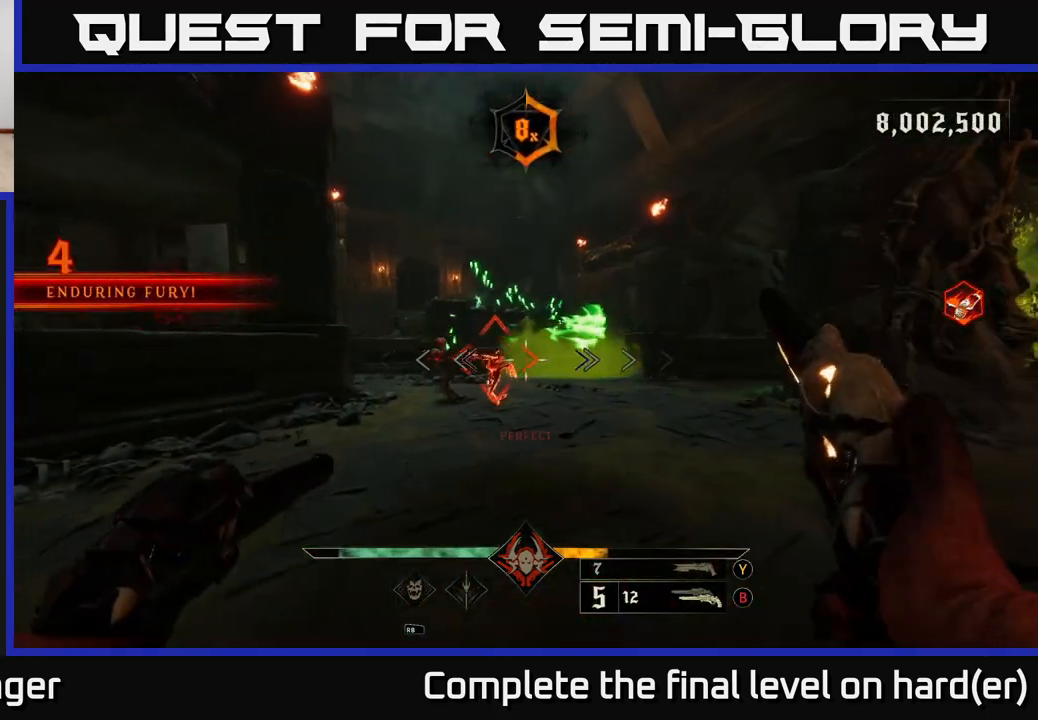
{"buttons": [], "left_stick": "center", "right_stick": "center", "events": [[33, "left_stick", "right"], [217, "left_stick", "center"]]}
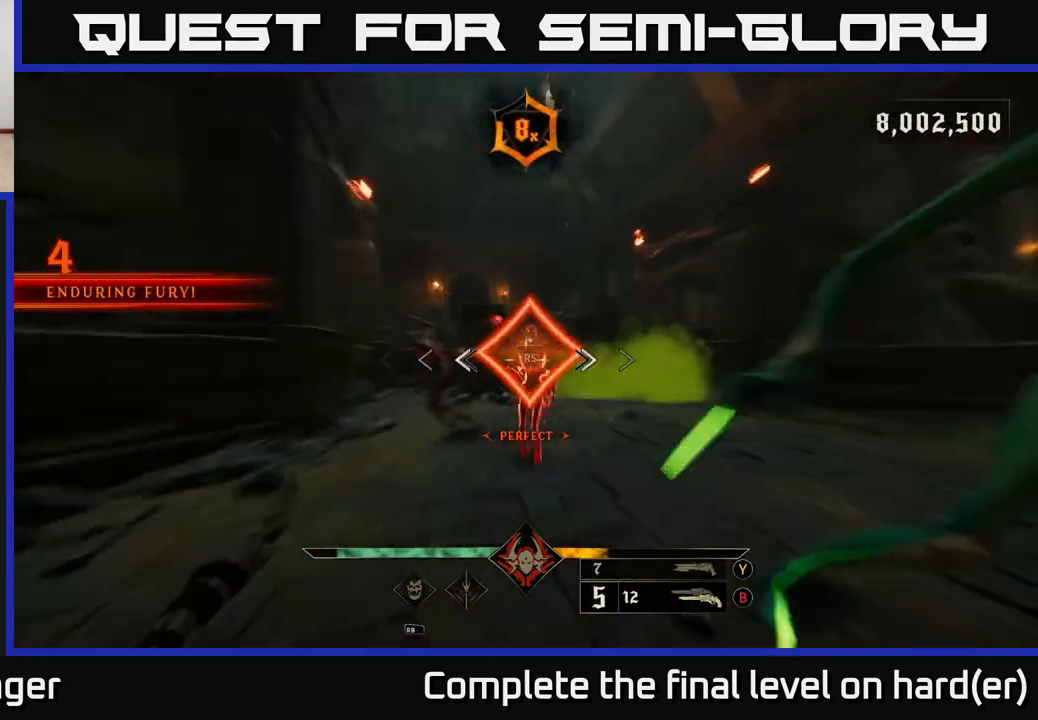
{"buttons": [], "left_stick": "down", "right_stick": "center", "events": [[100, "right_stick", "down-left"], [167, "left_stick", "down-left"], [250, "L2", "down"], [250, "right_stick", "center"], [317, "left_stick", "down"], [383, "A", "down"], [417, "L2", "up"], [500, "A", "up"]]}
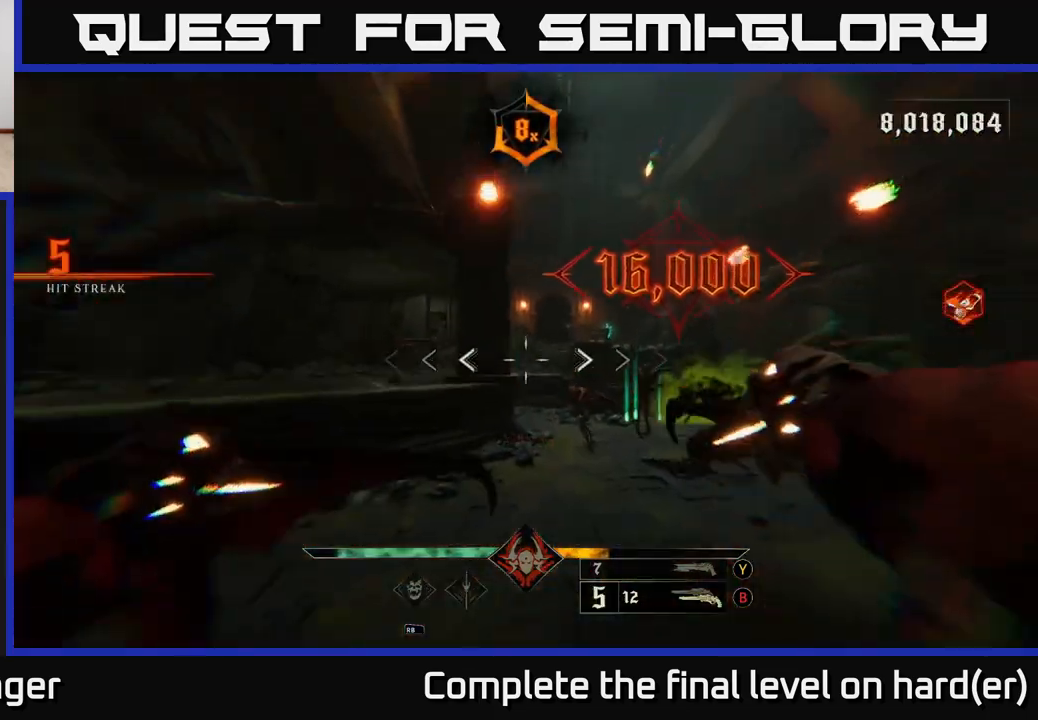
{"buttons": [], "left_stick": "left", "right_stick": "down-right", "events": [[150, "left_stick", "down-left"], [483, "left_stick", "left"], [483, "right_stick", "down-right"]]}
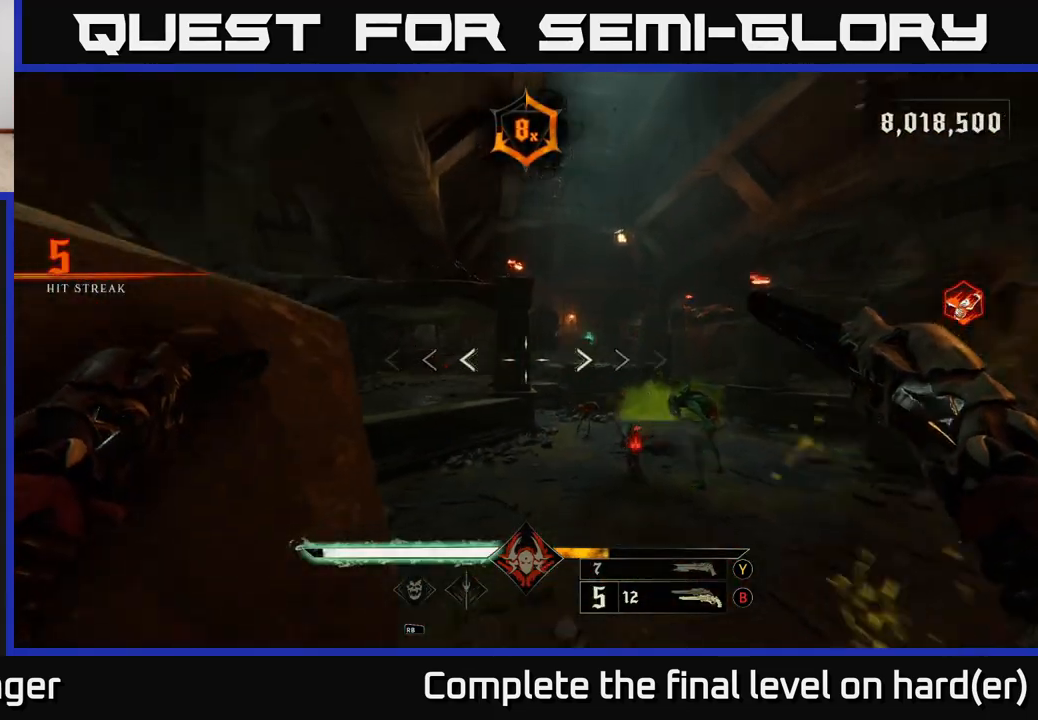
{"buttons": ["L2", "R2"], "left_stick": "down-left", "right_stick": "right", "events": [[83, "left_stick", "down-left"], [200, "right_stick", "right"], [317, "right_stick", "center"], [417, "R2", "down"], [450, "right_stick", "right"], [500, "L2", "down"]]}
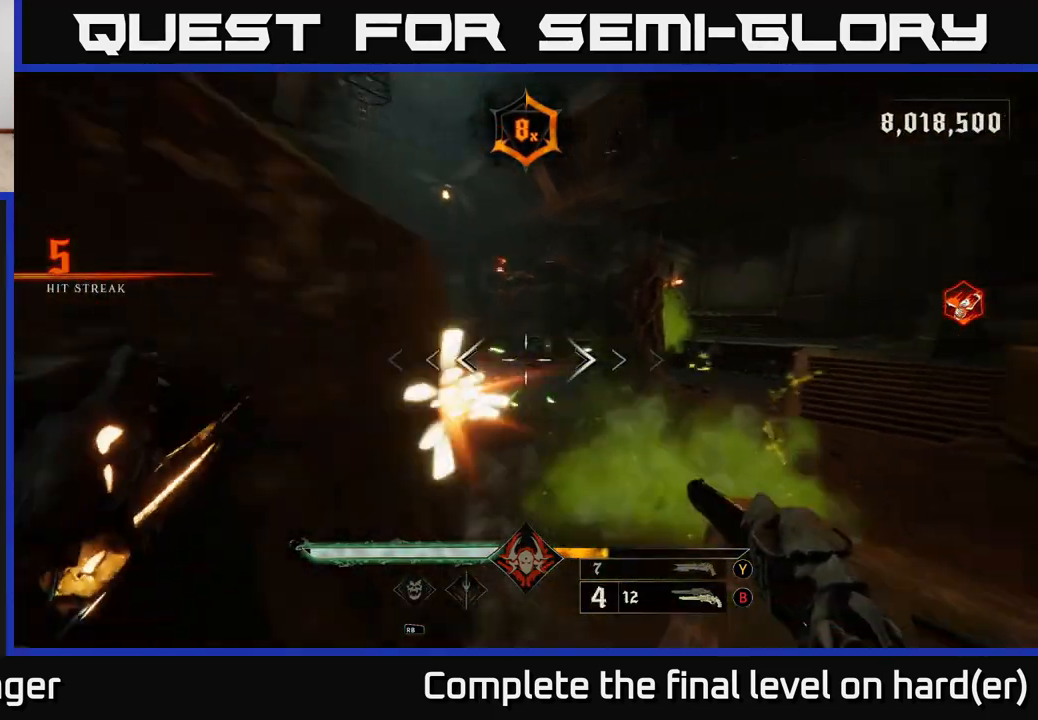
{"buttons": [], "left_stick": "left", "right_stick": "center", "events": [[17, "R2", "up"], [100, "L2", "up"], [233, "right_stick", "center"], [317, "A", "down"], [467, "A", "up"], [483, "left_stick", "left"]]}
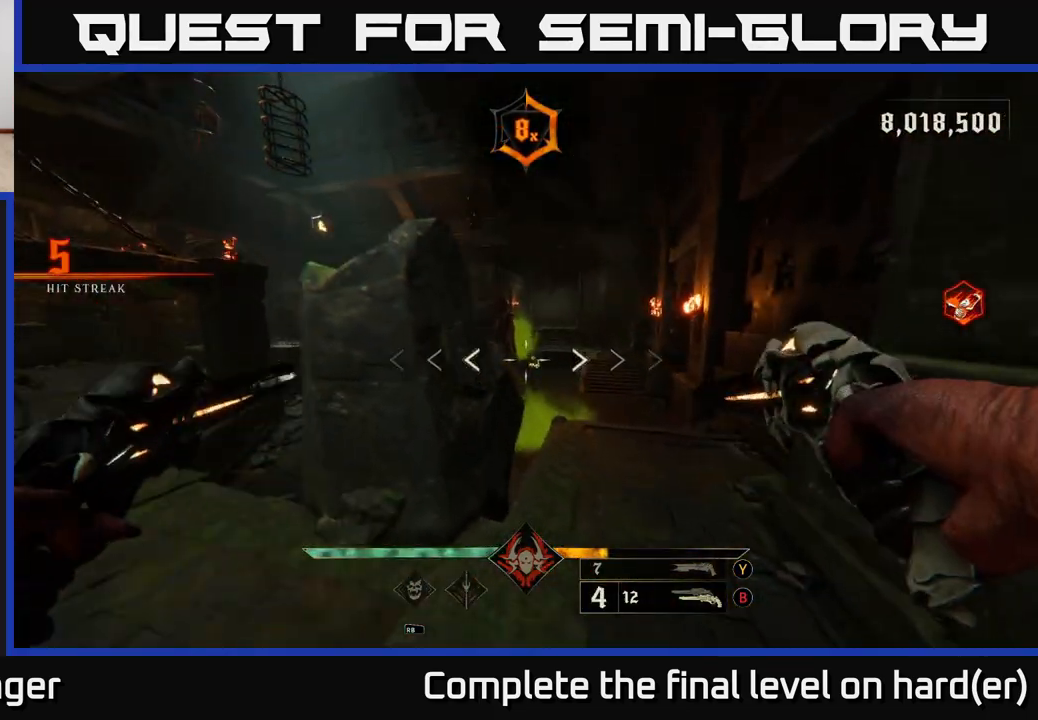
{"buttons": [], "left_stick": "up-left", "right_stick": "center", "events": [[383, "A", "down"], [383, "left_stick", "up-left"], [500, "A", "up"]]}
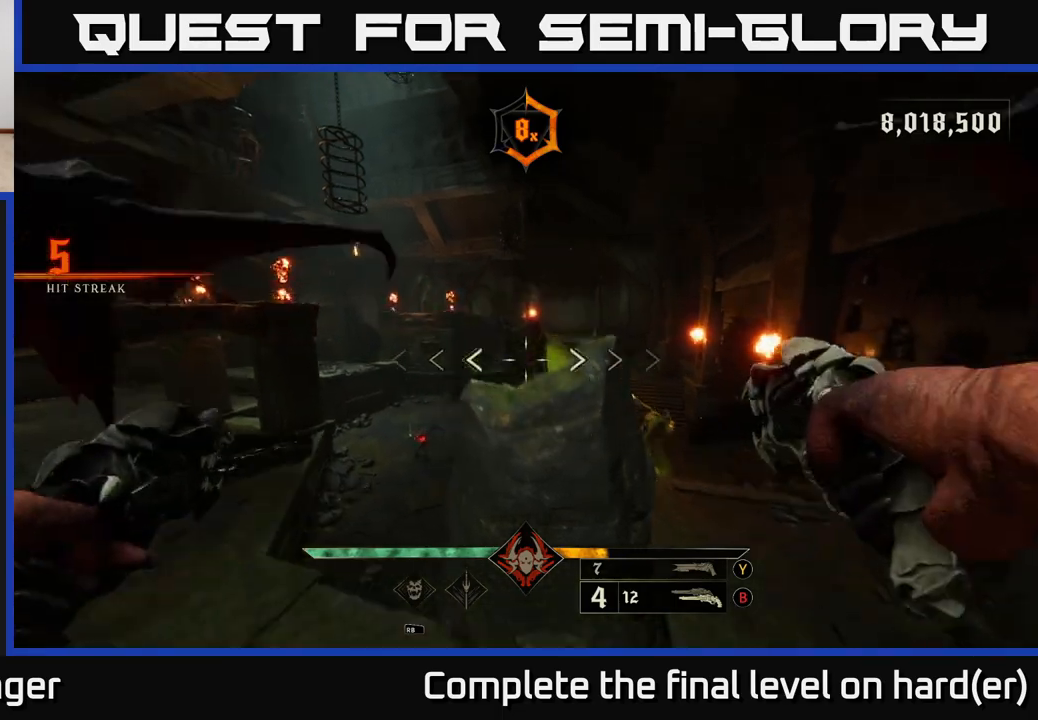
{"buttons": ["R2"], "left_stick": "up-left", "right_stick": "down", "events": [[150, "right_stick", "down"], [483, "R2", "down"]]}
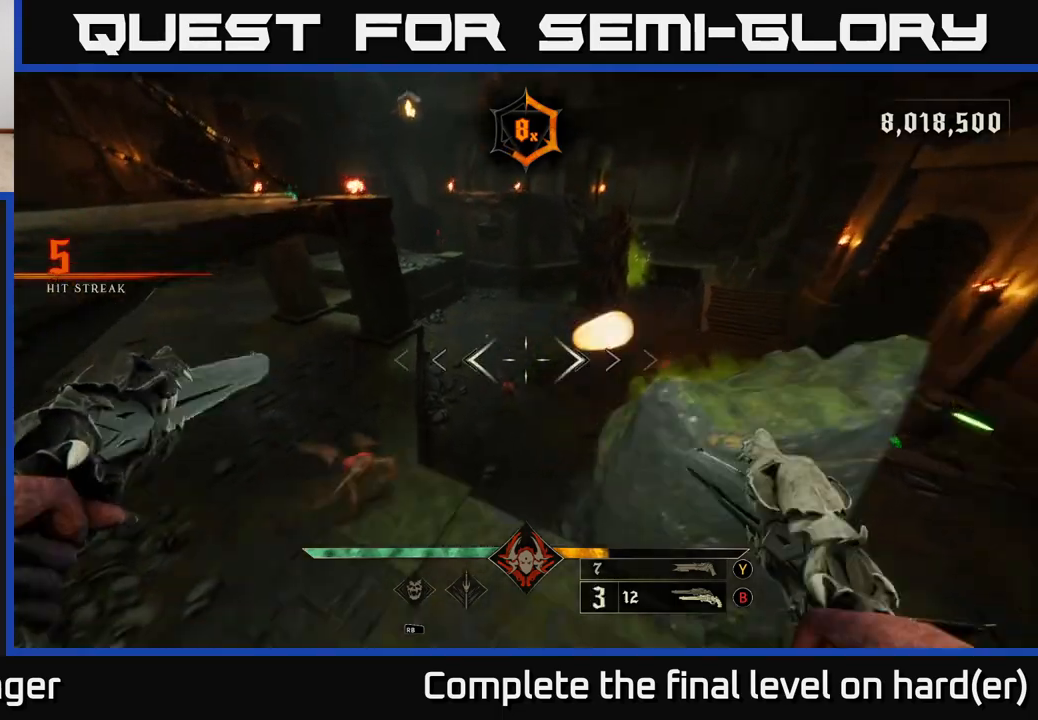
{"buttons": ["L2"], "left_stick": "left", "right_stick": "up-right", "events": [[33, "R2", "up"], [67, "right_stick", "down-right"], [183, "left_stick", "left"], [333, "R2", "down"], [400, "L2", "down"], [400, "R2", "up"], [417, "right_stick", "up-right"]]}
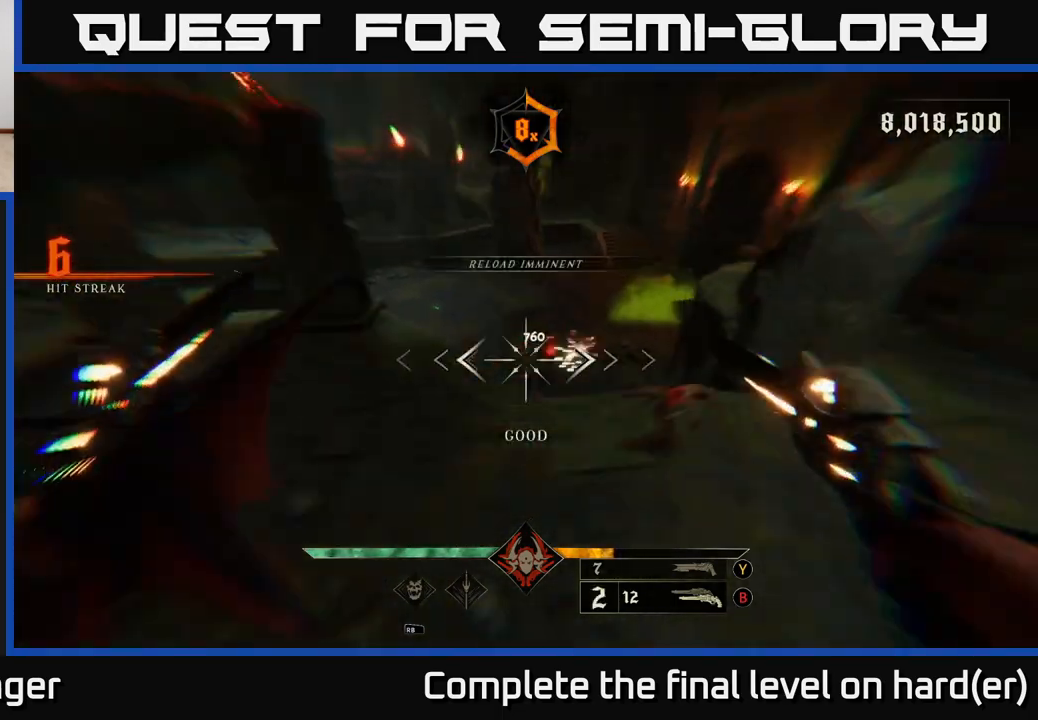
{"buttons": [], "left_stick": "left", "right_stick": "right", "events": [[33, "L2", "up"], [400, "right_stick", "right"]]}
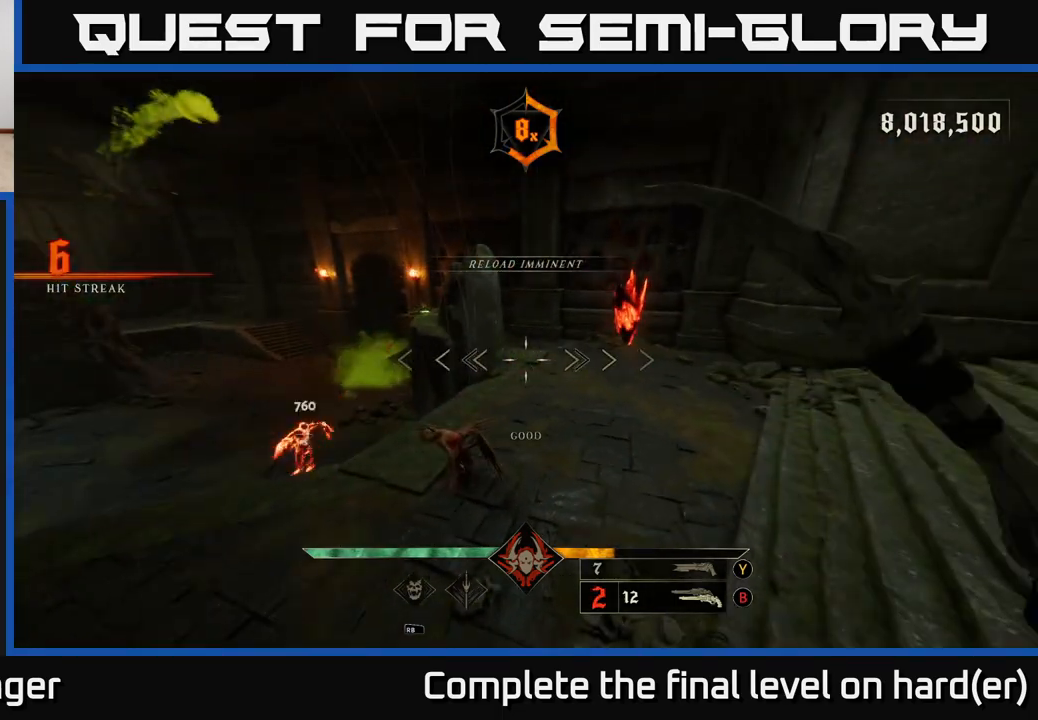
{"buttons": [], "left_stick": "left", "right_stick": "right", "events": [[67, "right_stick", "center"], [333, "left_stick", "center"], [467, "left_stick", "left"], [467, "right_stick", "right"]]}
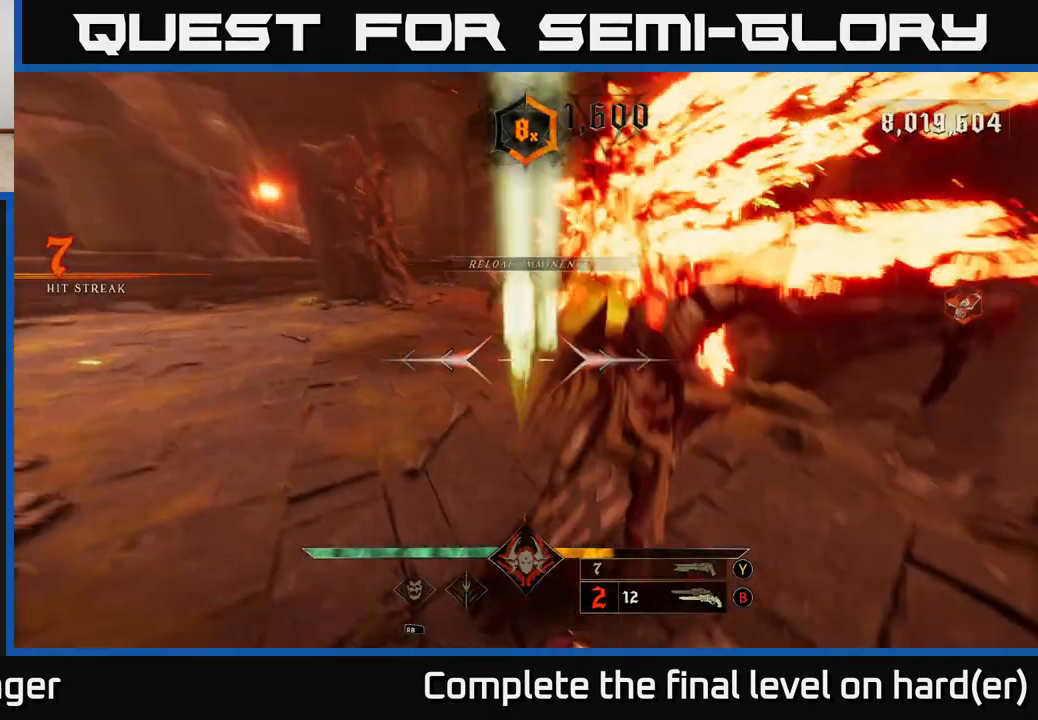
{"buttons": [], "left_stick": "down-left", "right_stick": "center", "events": [[100, "left_stick", "down-left"], [233, "L2", "down"], [233, "right_stick", "center"], [267, "X", "down"], [350, "A", "down"], [367, "L2", "up"], [383, "X", "up"], [483, "A", "up"]]}
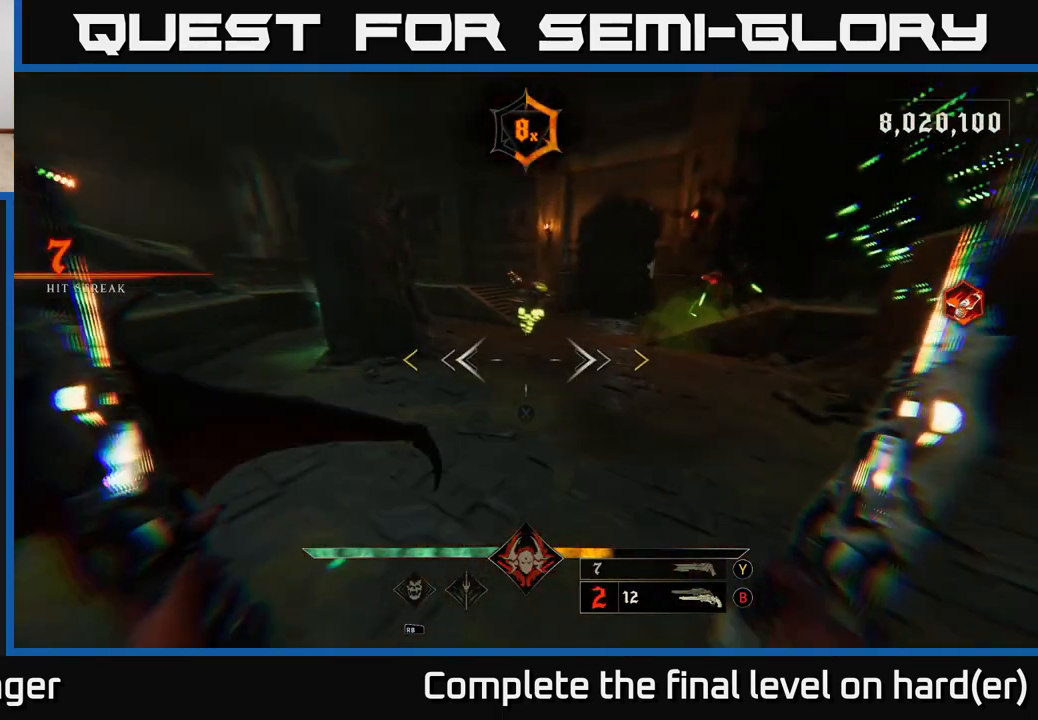
{"buttons": [], "left_stick": "down-left", "right_stick": "center", "events": [[183, "A", "down"], [367, "A", "up"]]}
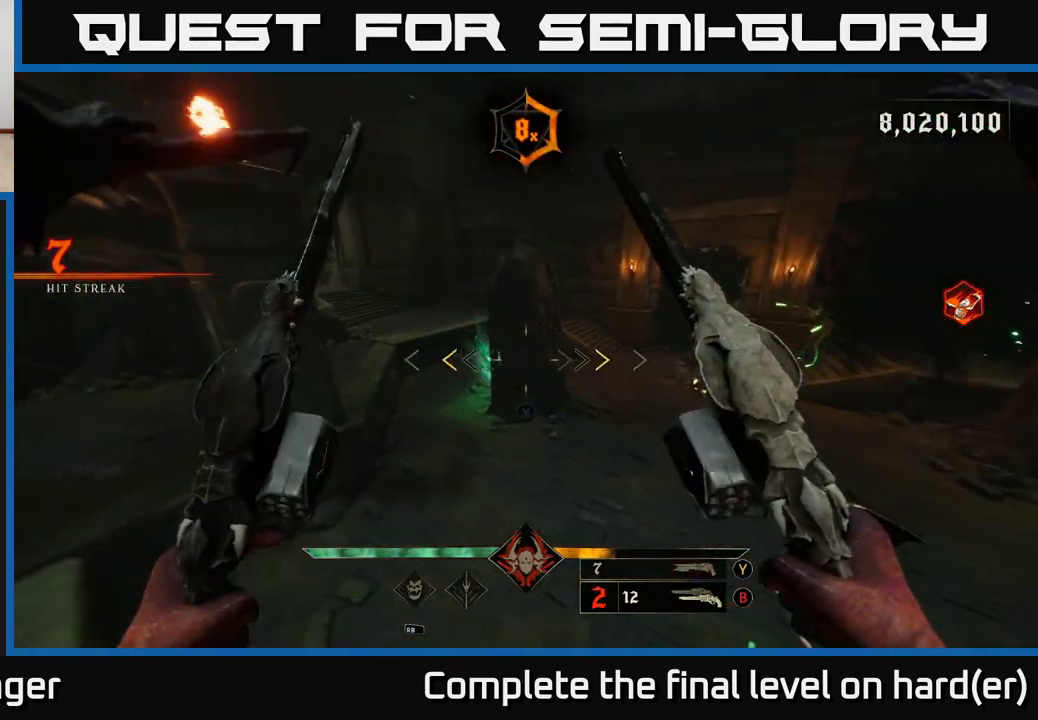
{"buttons": [], "left_stick": "right", "right_stick": "right", "events": [[100, "left_stick", "left"], [217, "X", "down"], [233, "left_stick", "up-right"], [267, "X", "up"], [417, "right_stick", "right"], [500, "left_stick", "right"]]}
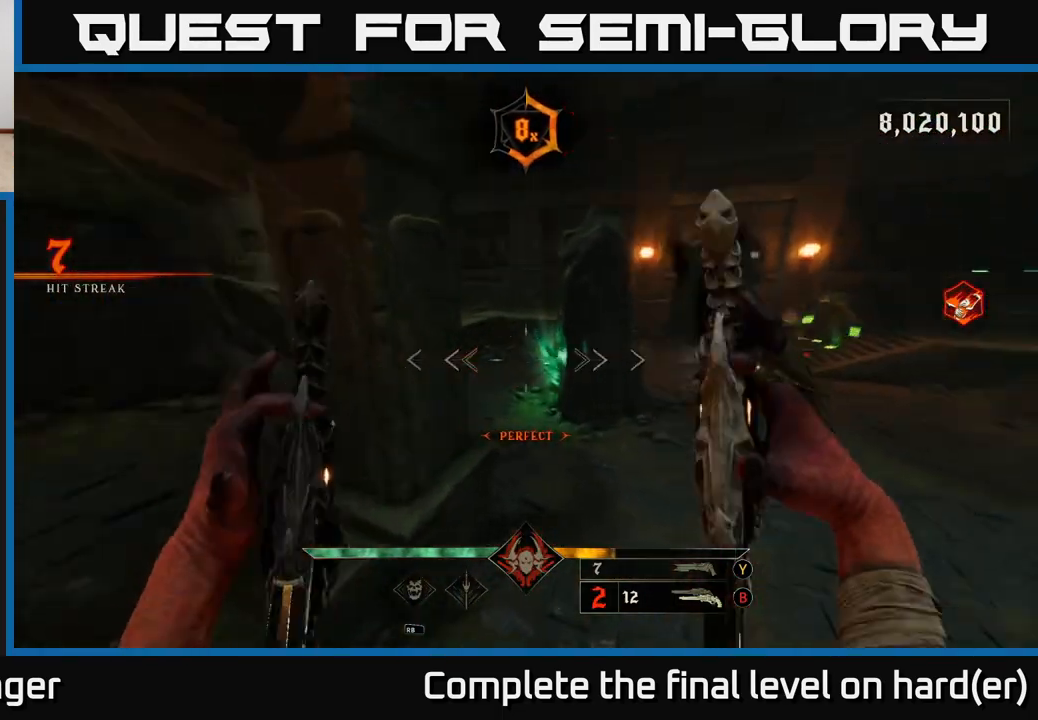
{"buttons": [], "left_stick": "center", "right_stick": "center", "events": [[117, "left_stick", "center"], [167, "left_stick", "down"], [200, "R2", "down"], [283, "R2", "up"], [300, "right_stick", "center"], [383, "left_stick", "center"]]}
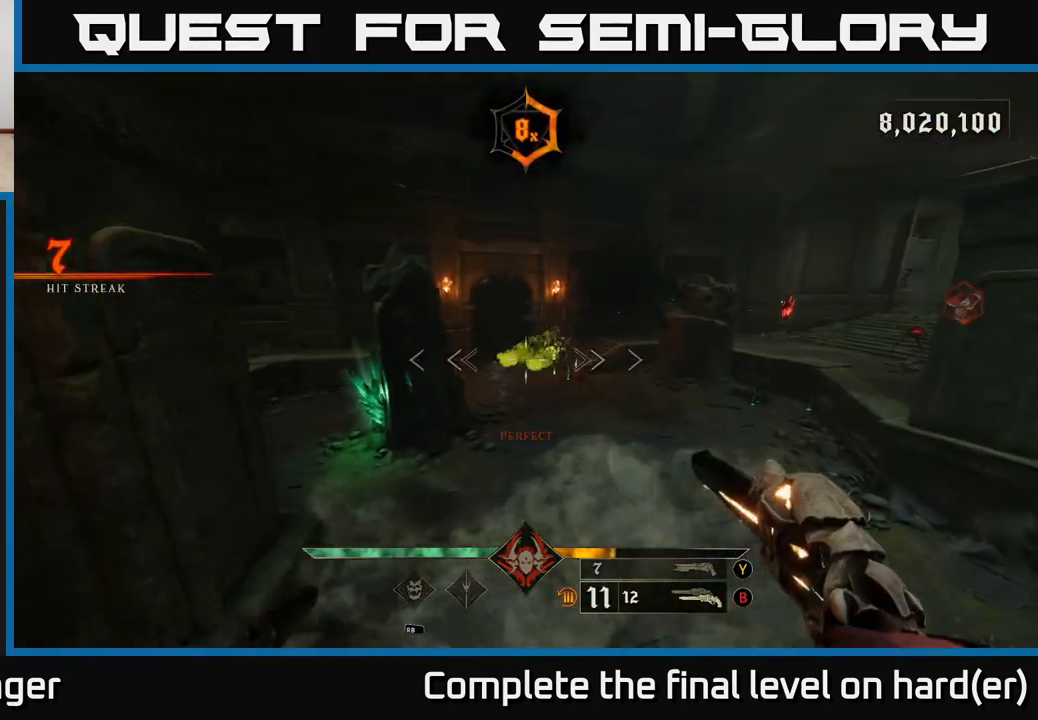
{"buttons": [], "left_stick": "down-left", "right_stick": "up-right", "events": [[50, "right_stick", "right"], [117, "left_stick", "down-left"], [133, "R2", "down"], [167, "right_stick", "center"], [183, "R2", "up"], [467, "right_stick", "up-right"]]}